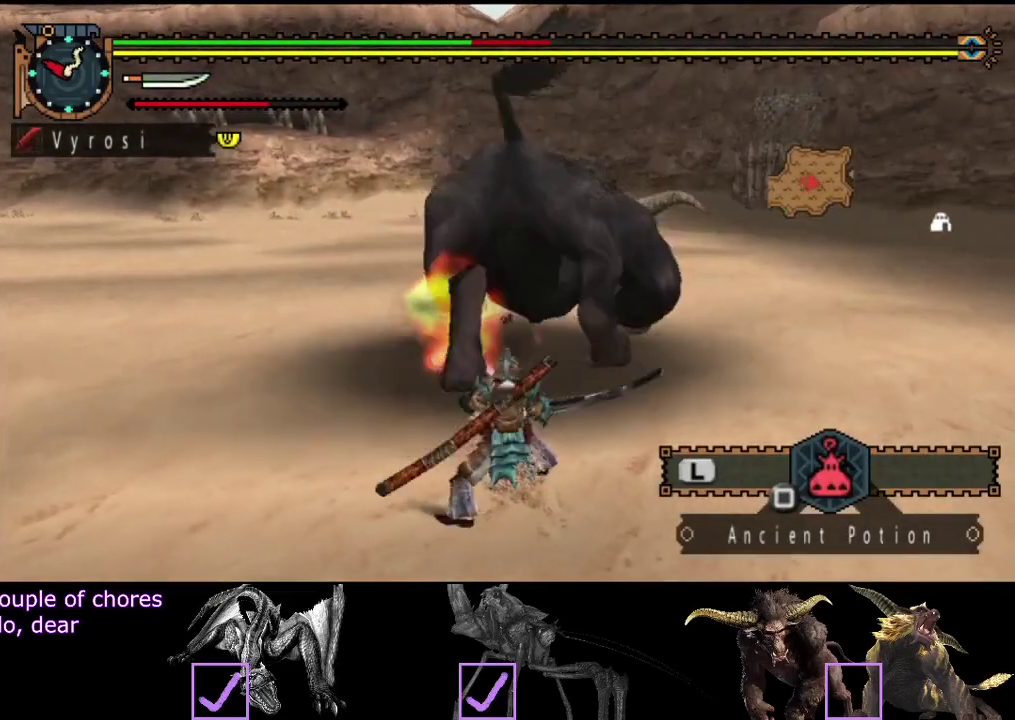
Gameplay with a controller (PlayStation layout); each line is a JSON object with the inputs held at the frame after it. "events" lists button and stick changes between this image and that frame as [ms after this image, input, new state], when the widget could be followed in between. Not read: L3 R3 SQUARE.
{"buttons": [], "left_stick": "center", "right_stick": "up-left", "events": [[17, "TRIANGLE", "down"], [117, "TRIANGLE", "up"], [183, "TRIANGLE", "down"], [250, "TRIANGLE", "up"], [283, "left_stick", "center"], [450, "right_stick", "up-left"]]}
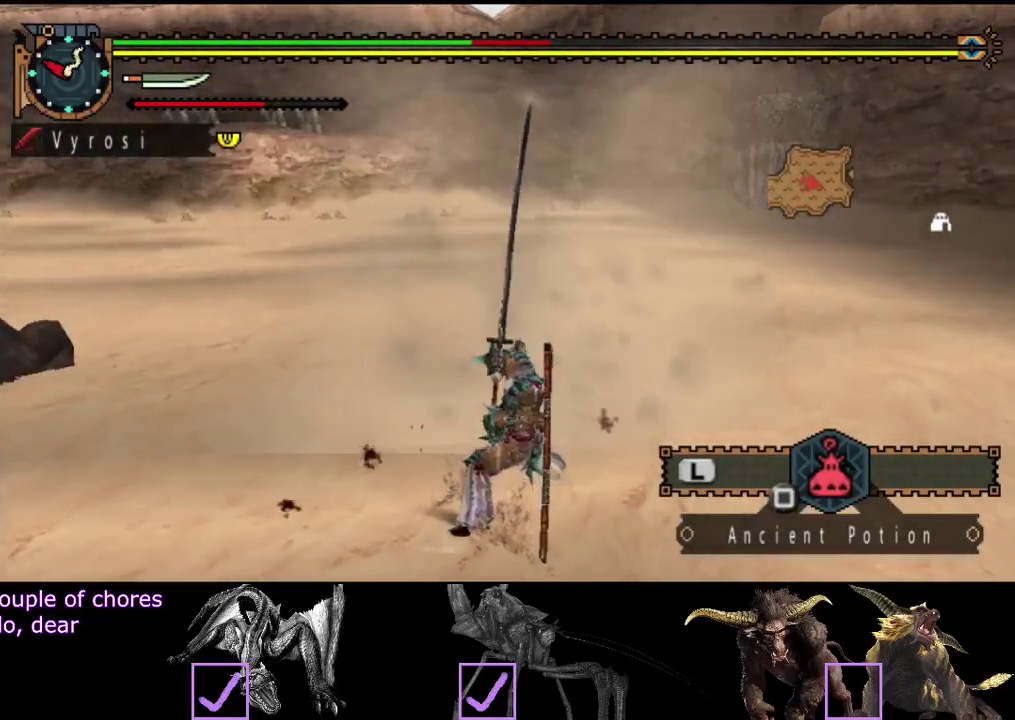
{"buttons": [], "left_stick": "center", "right_stick": "left", "events": [[17, "right_stick", "left"], [83, "right_stick", "center"], [450, "right_stick", "left"]]}
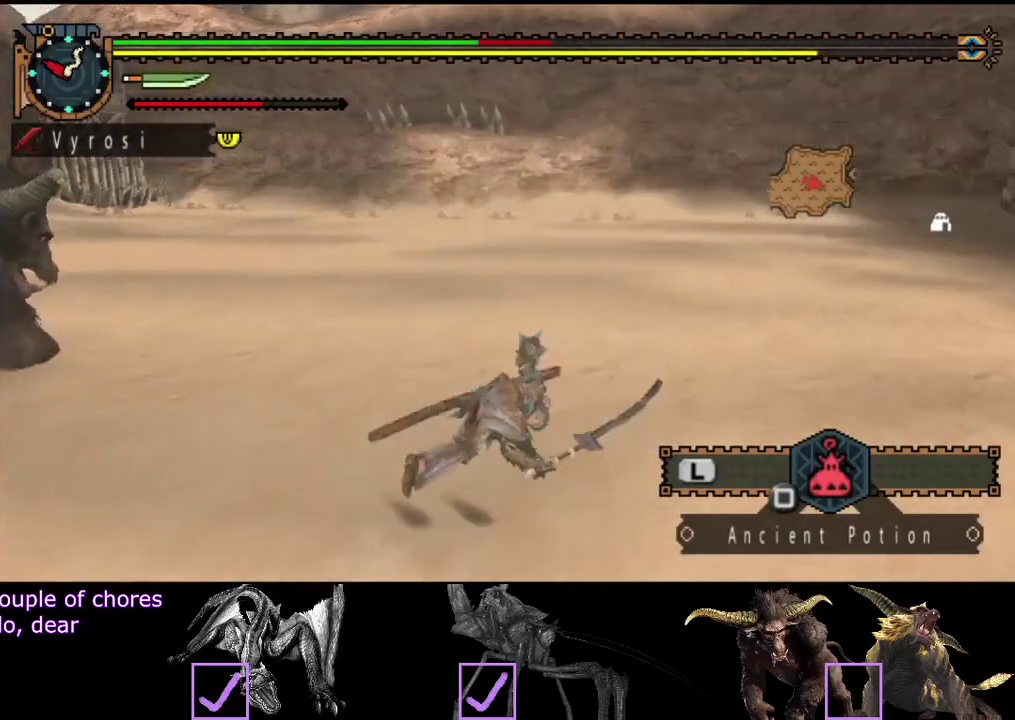
{"buttons": [], "left_stick": "center", "right_stick": "center", "events": [[367, "right_stick", "center"]]}
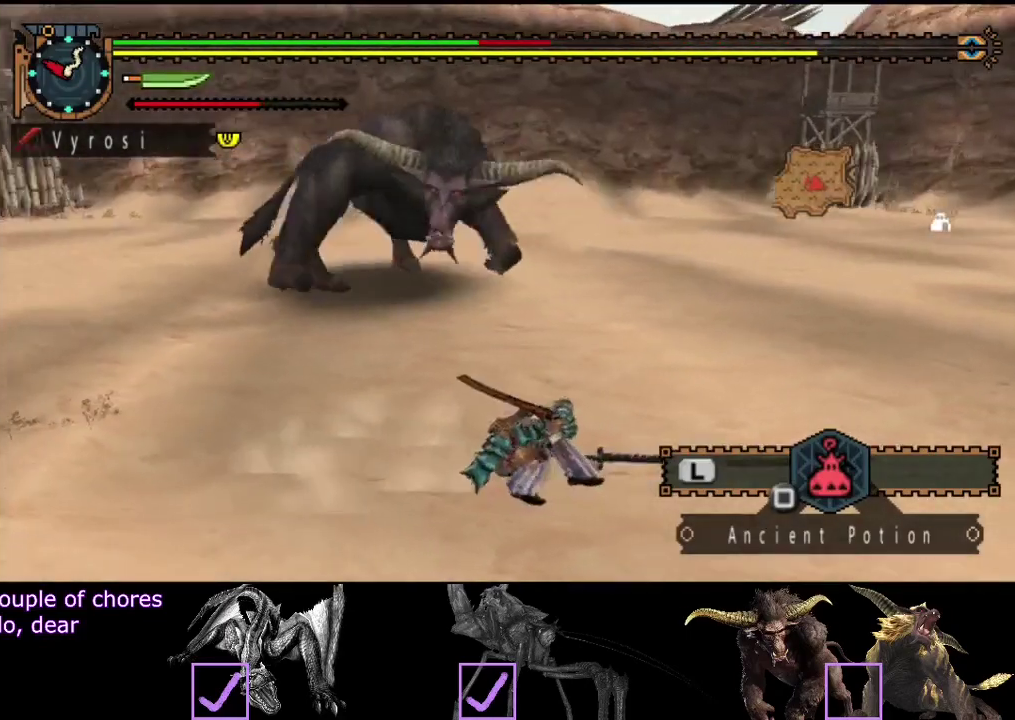
{"buttons": [], "left_stick": "up-right", "right_stick": "center", "events": [[100, "left_stick", "right"], [233, "left_stick", "up-right"]]}
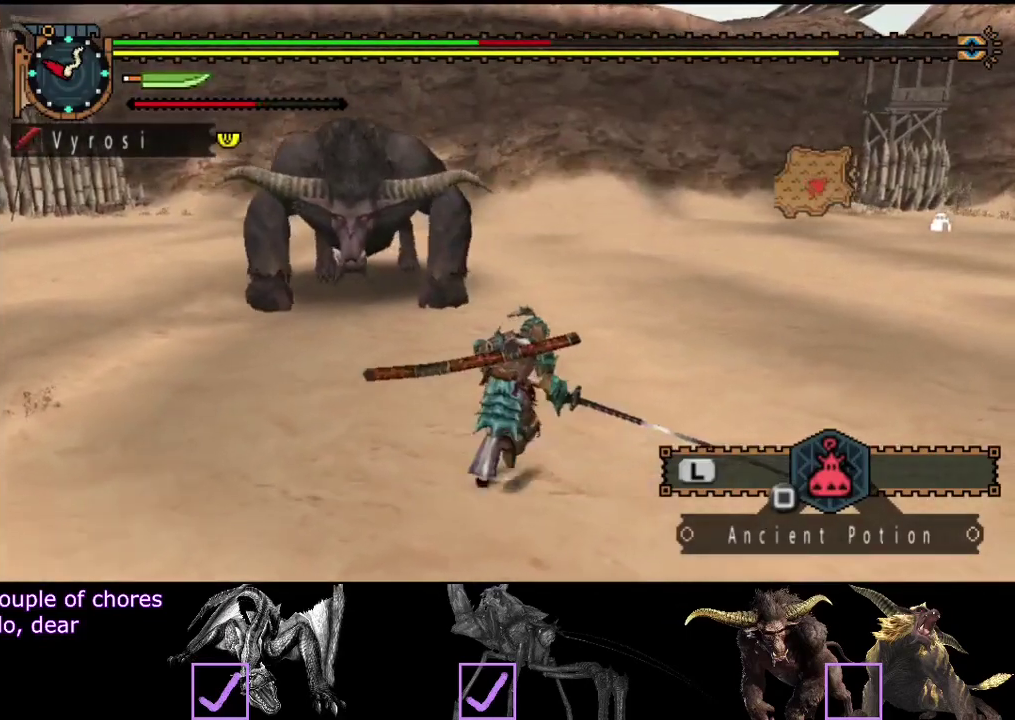
{"buttons": [], "left_stick": "up-right", "right_stick": "left", "events": [[350, "right_stick", "left"]]}
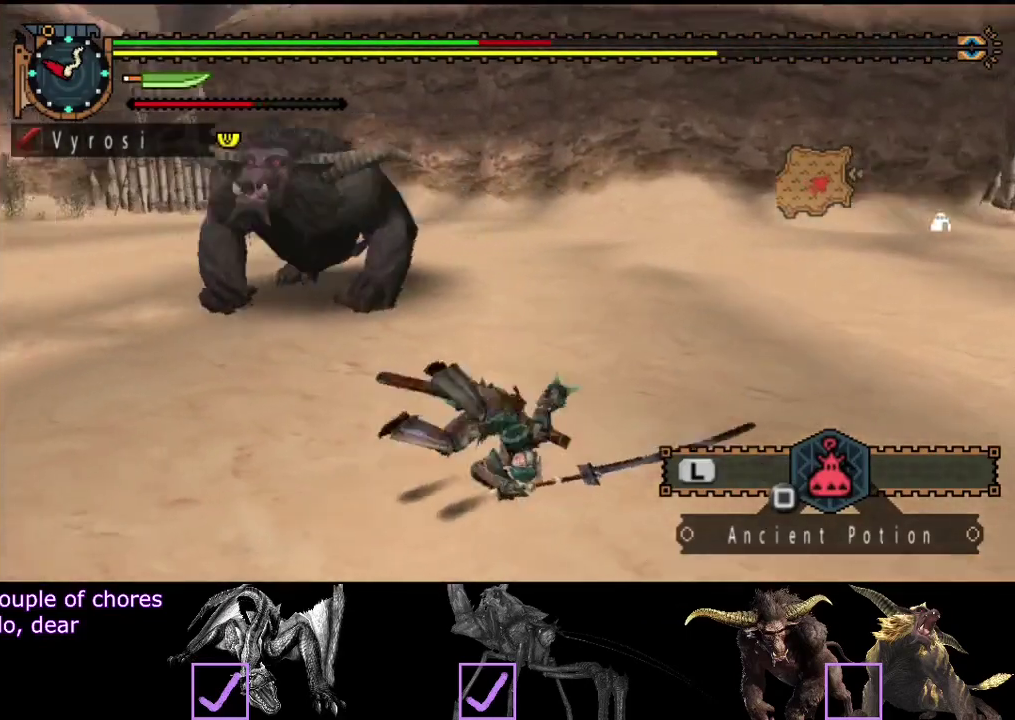
{"buttons": [], "left_stick": "right", "right_stick": "left", "events": [[217, "left_stick", "right"], [250, "right_stick", "center"], [417, "right_stick", "left"]]}
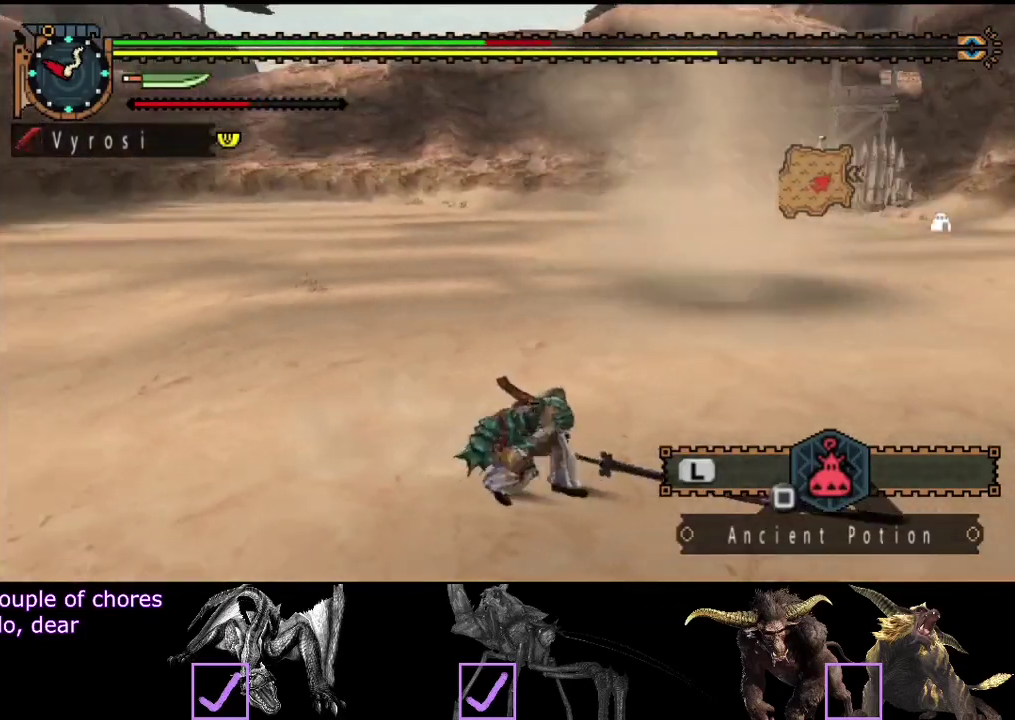
{"buttons": [], "left_stick": "right", "right_stick": "center", "events": [[50, "right_stick", "center"]]}
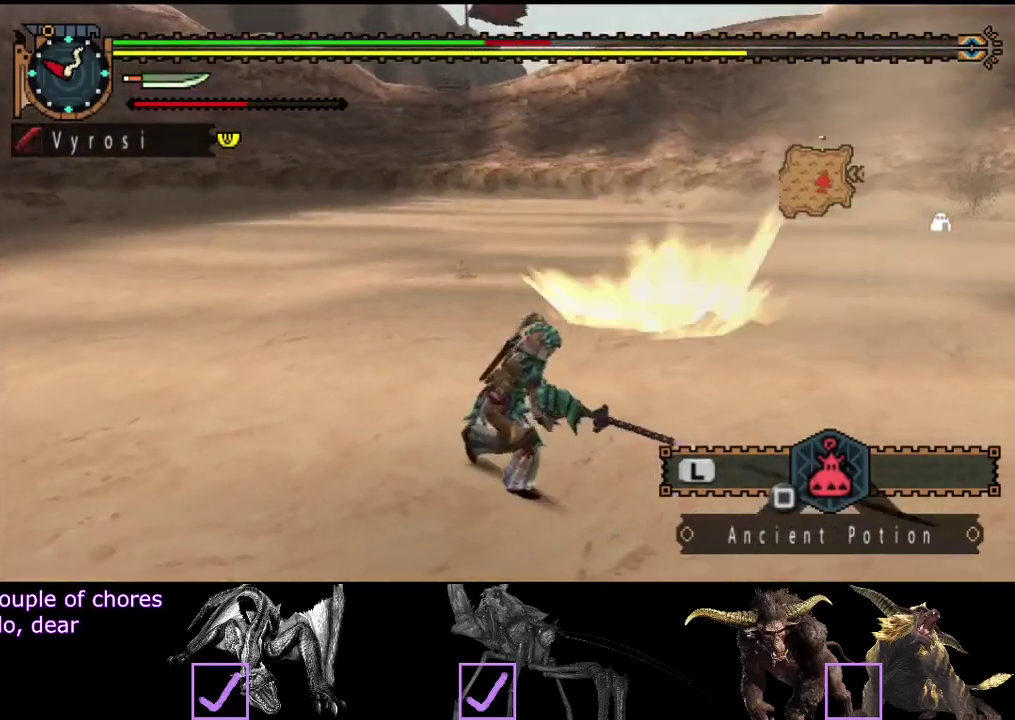
{"buttons": ["R2"], "left_stick": "right", "right_stick": "center", "events": [[233, "right_stick", "right"], [400, "right_stick", "center"], [433, "R2", "down"]]}
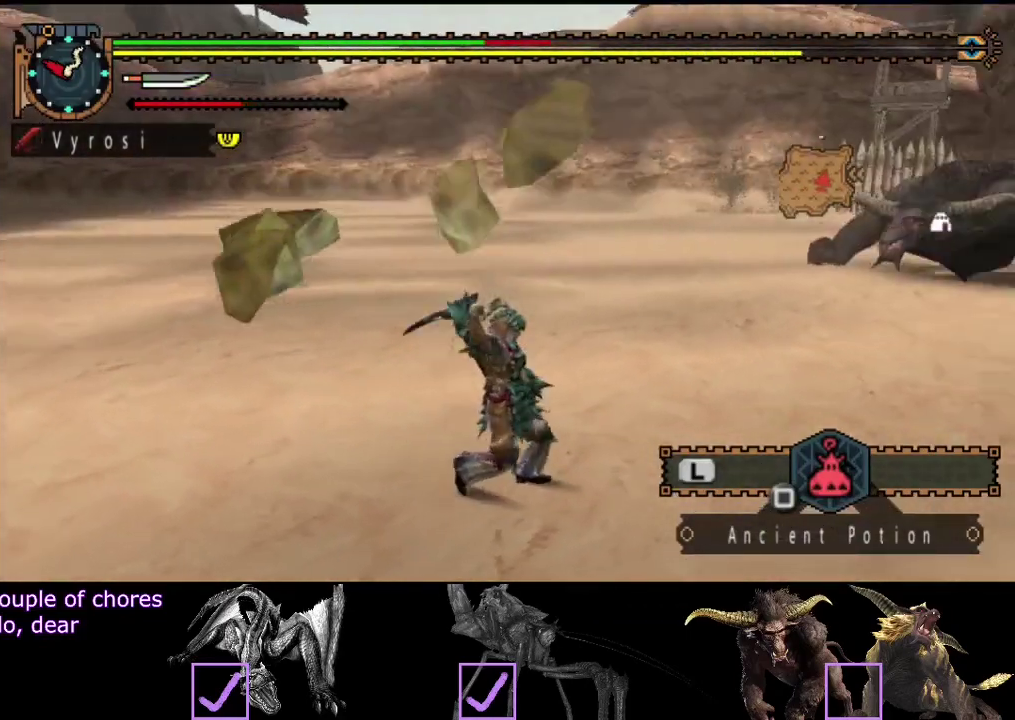
{"buttons": ["R2"], "left_stick": "up", "right_stick": "center", "events": [[200, "left_stick", "up-right"], [267, "right_stick", "right"], [300, "left_stick", "up"], [433, "right_stick", "center"]]}
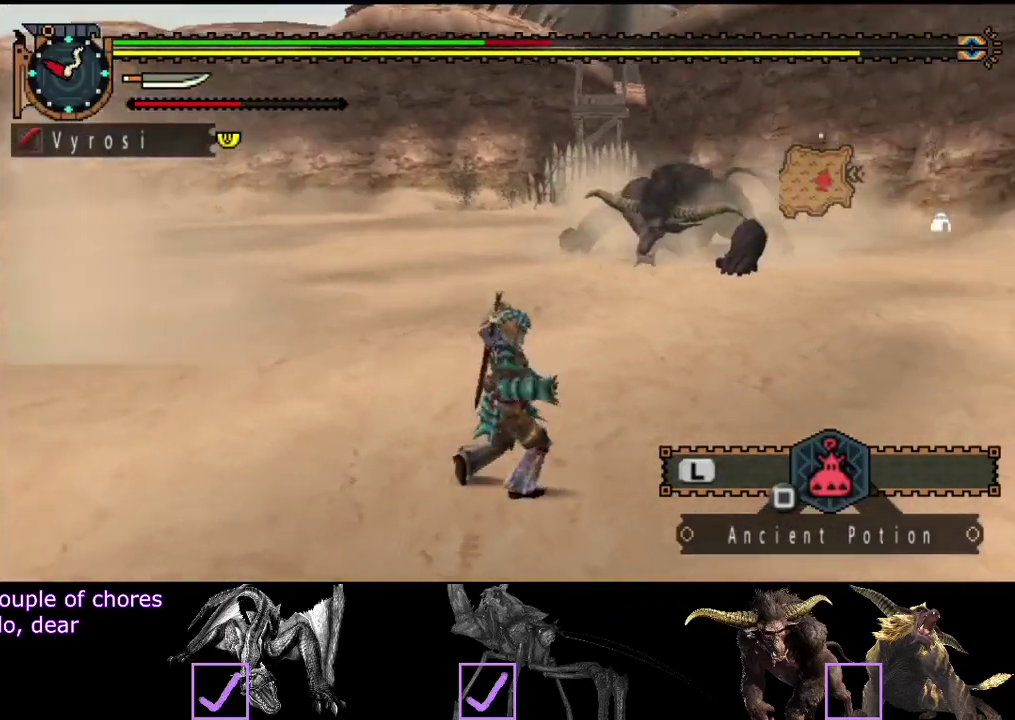
{"buttons": ["R2"], "left_stick": "up-left", "right_stick": "center", "events": [[83, "left_stick", "up-left"], [300, "right_stick", "right"], [433, "right_stick", "center"]]}
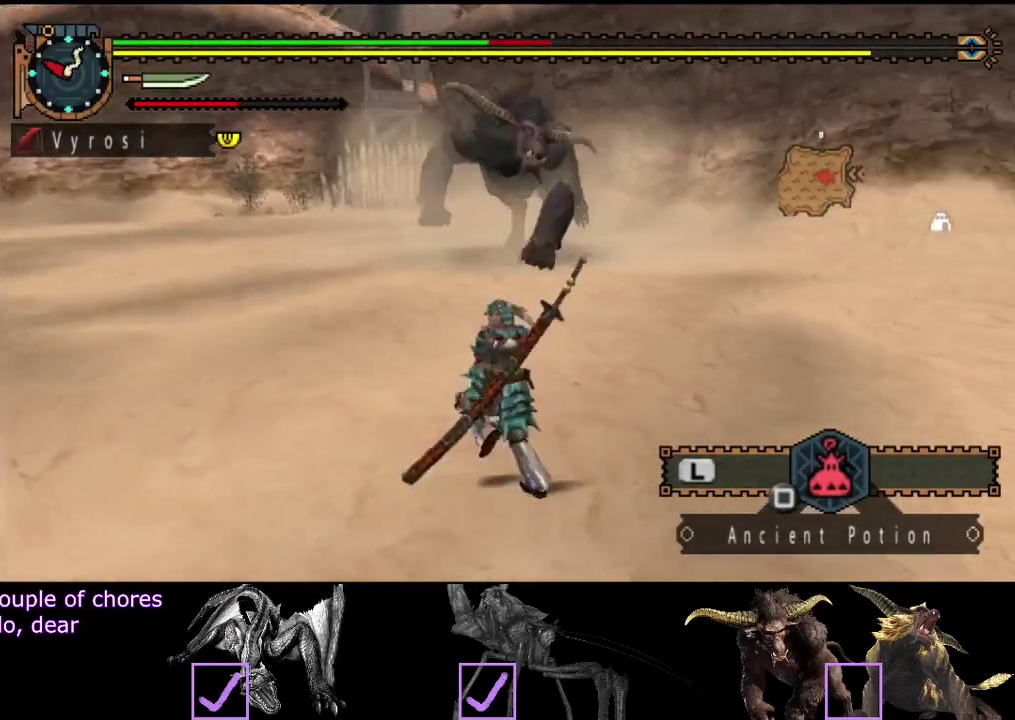
{"buttons": ["R2"], "left_stick": "up-left", "right_stick": "center", "events": []}
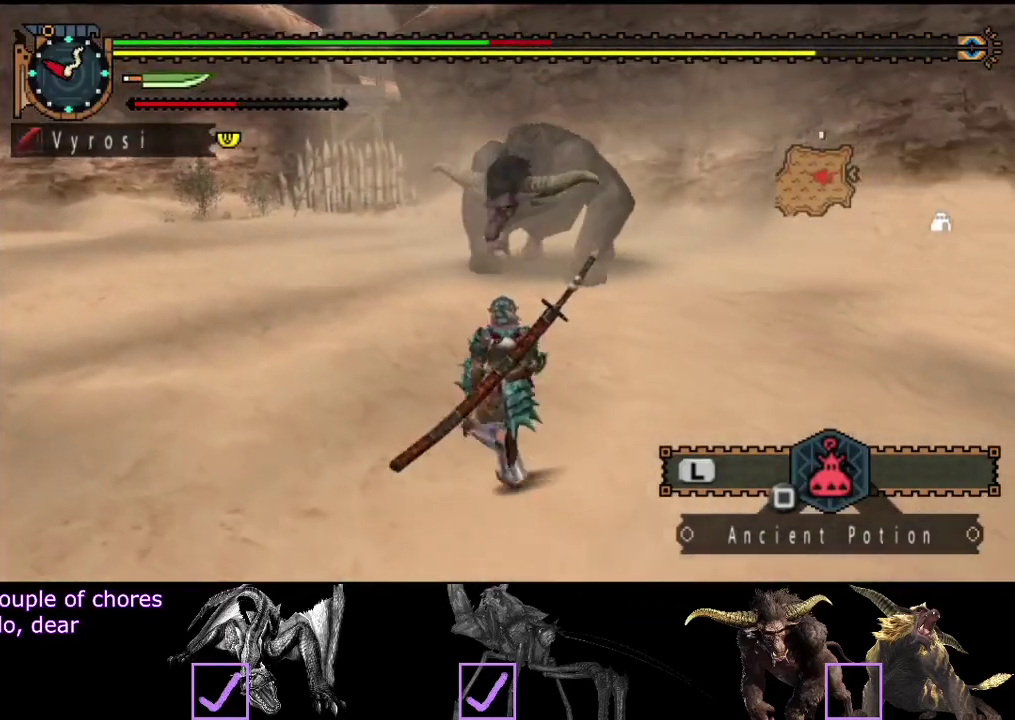
{"buttons": ["R2"], "left_stick": "up-left", "right_stick": "center", "events": [[17, "right_stick", "right"], [183, "right_stick", "center"]]}
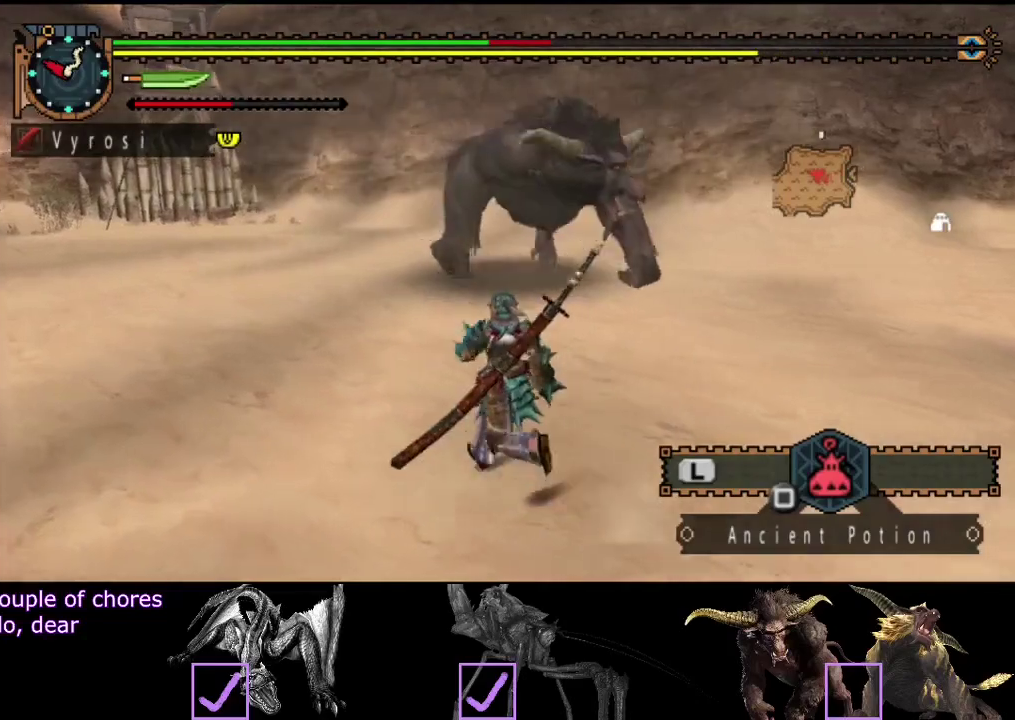
{"buttons": ["R2"], "left_stick": "left", "right_stick": "center", "events": [[150, "right_stick", "right"], [183, "left_stick", "left"], [417, "right_stick", "center"]]}
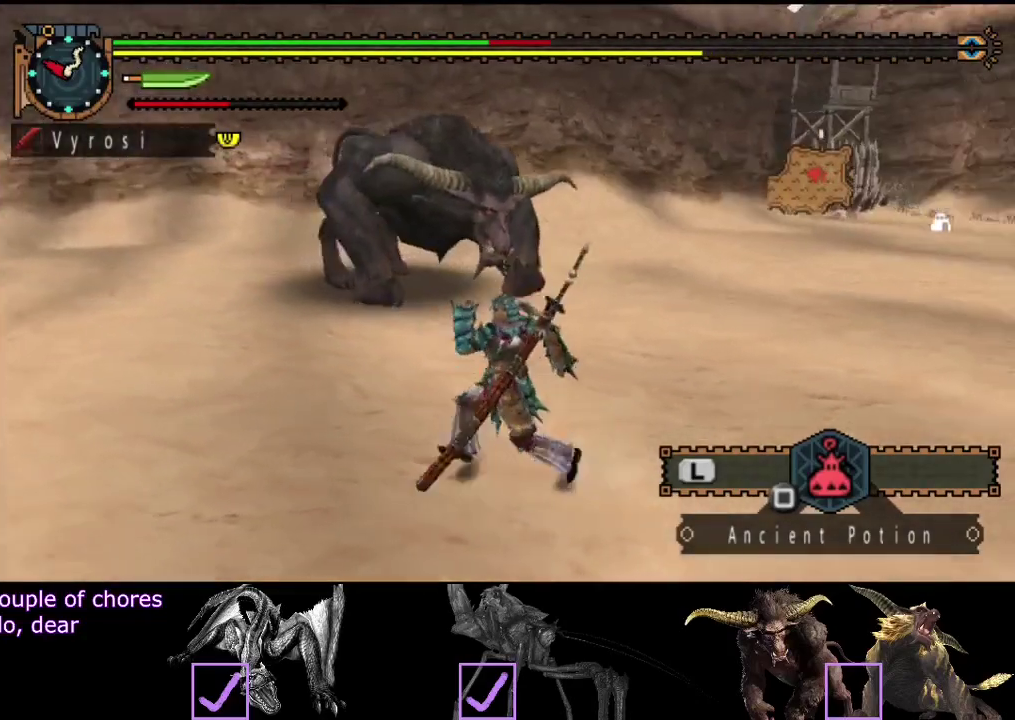
{"buttons": ["R2"], "left_stick": "left", "right_stick": "center", "events": [[233, "right_stick", "right"], [483, "right_stick", "center"]]}
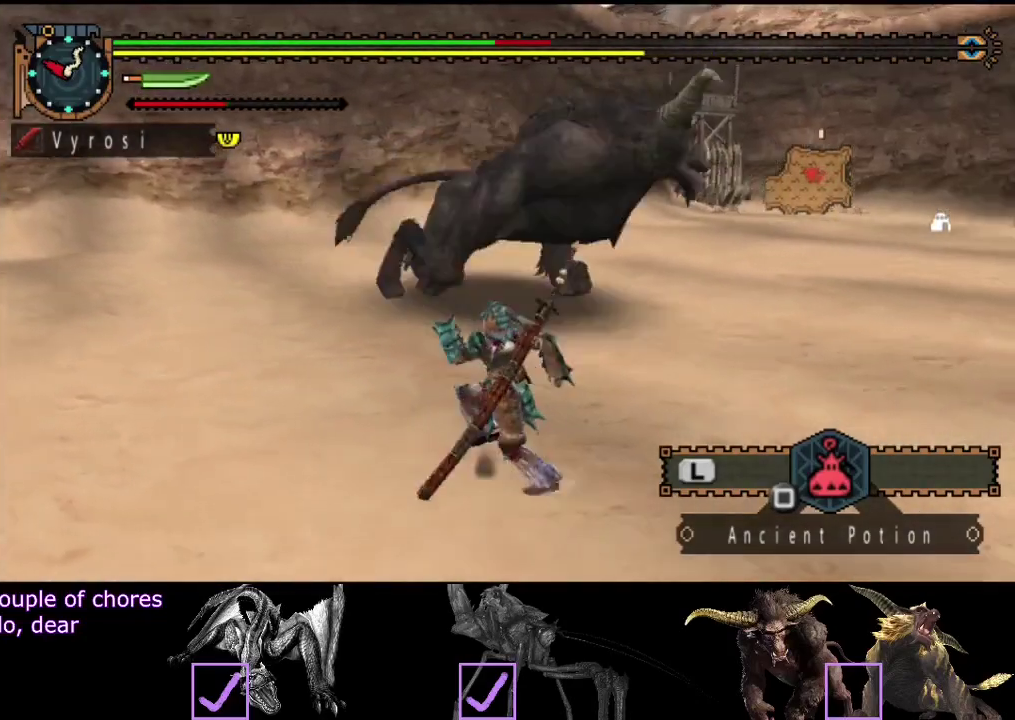
{"buttons": ["R2"], "left_stick": "up", "right_stick": "right", "events": [[100, "left_stick", "up-left"], [133, "right_stick", "right"], [300, "left_stick", "up"]]}
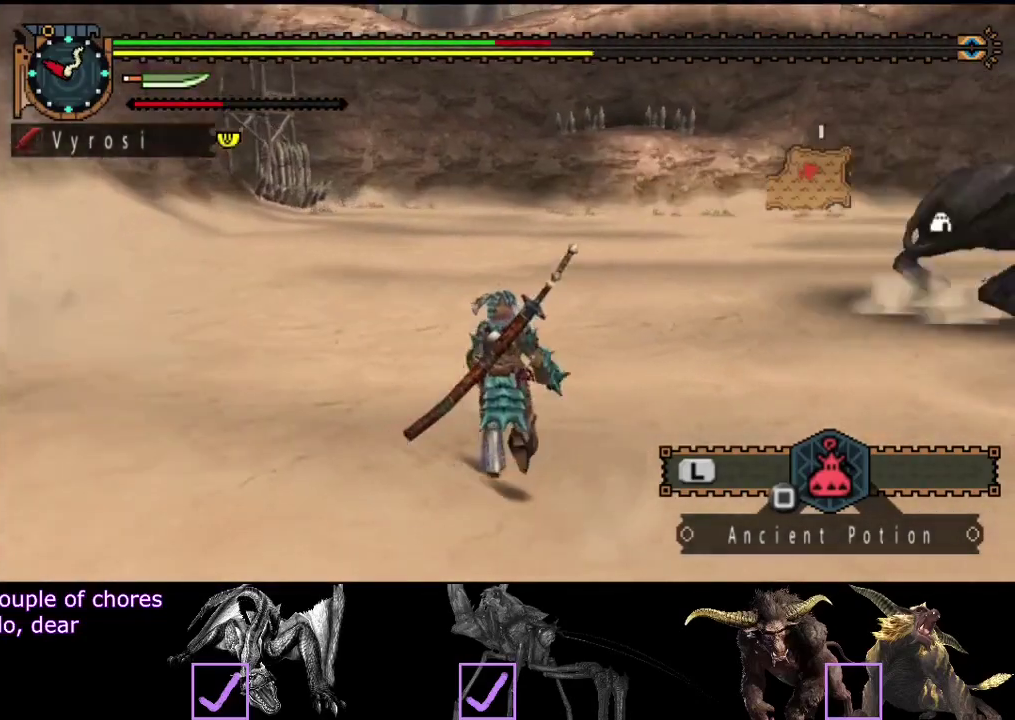
{"buttons": ["R2"], "left_stick": "up", "right_stick": "center", "events": [[200, "right_stick", "center"]]}
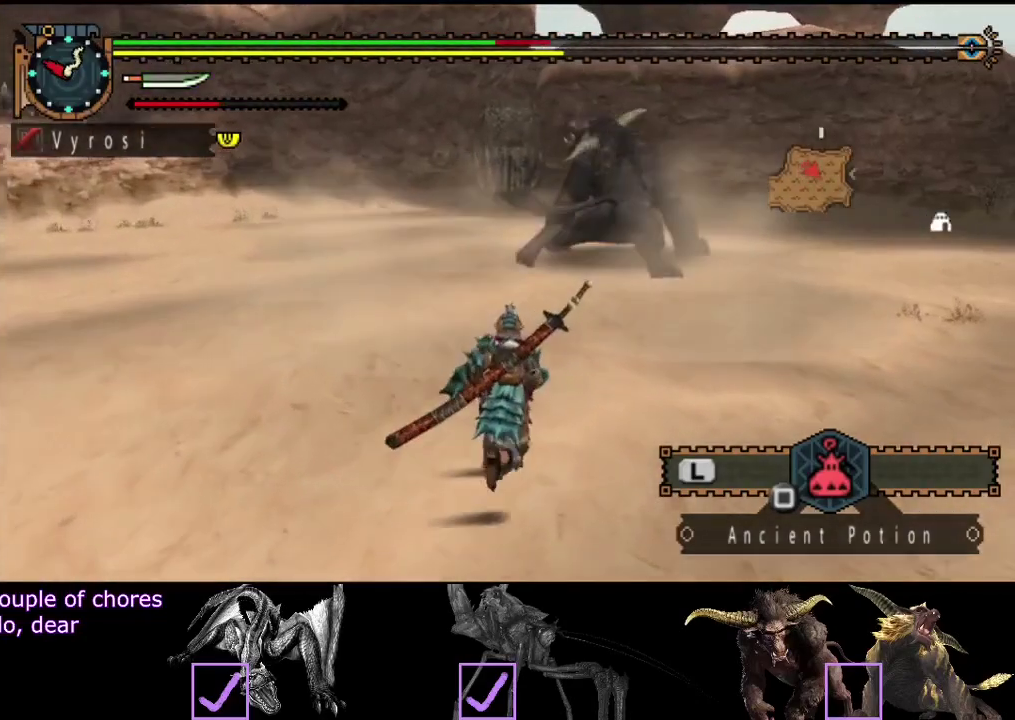
{"buttons": ["R2"], "left_stick": "up", "right_stick": "center", "events": [[100, "right_stick", "right"], [233, "right_stick", "center"]]}
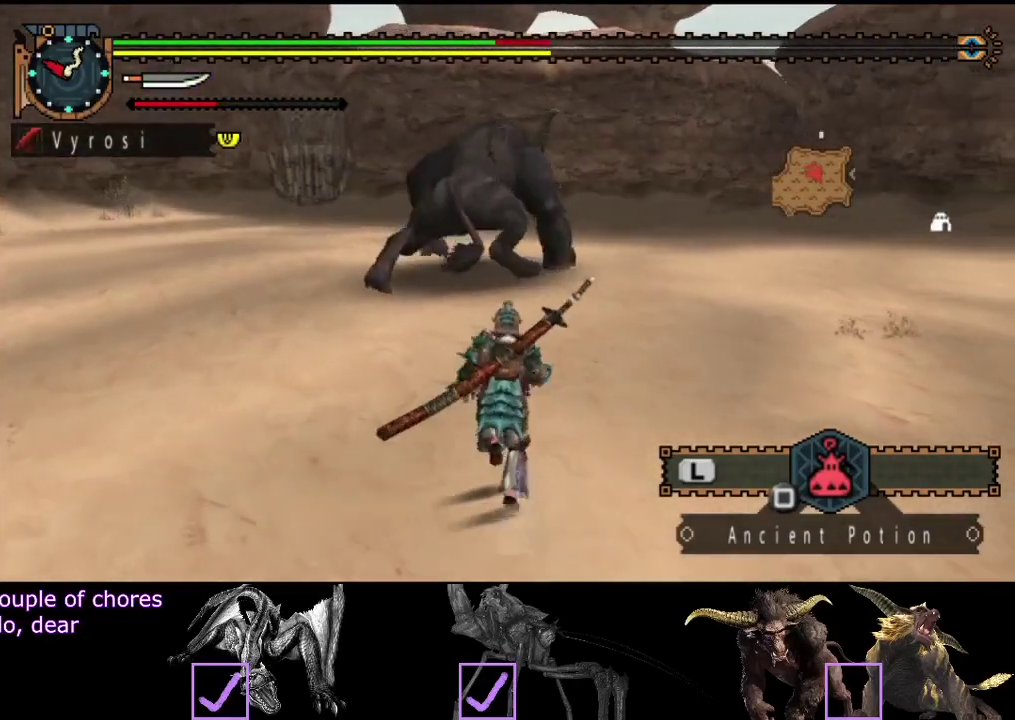
{"buttons": ["TRIANGLE", "R2"], "left_stick": "up", "right_stick": "center", "events": [[417, "TRIANGLE", "down"]]}
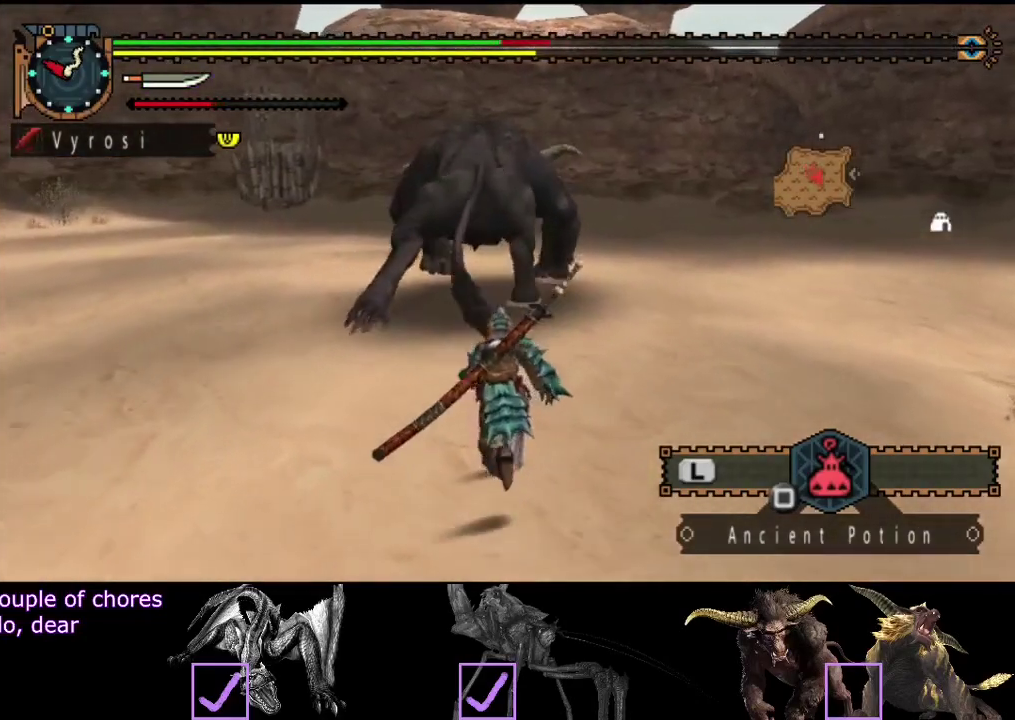
{"buttons": [], "left_stick": "up", "right_stick": "center", "events": [[17, "R2", "up"], [17, "TRIANGLE", "up"], [283, "CIRCLE", "down"], [350, "CIRCLE", "up"]]}
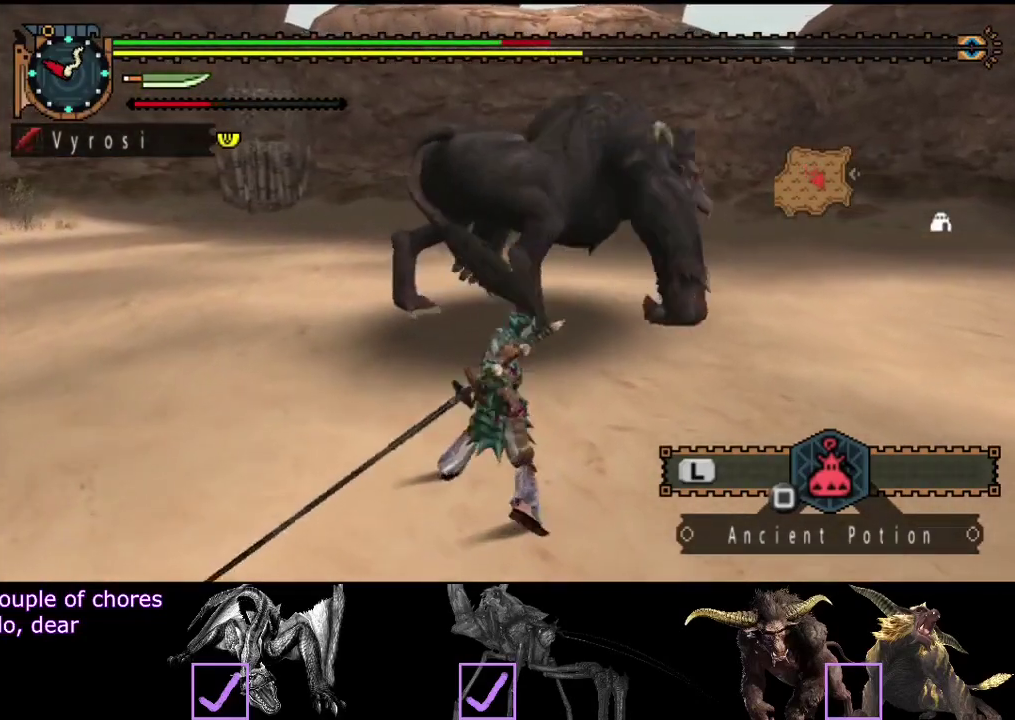
{"buttons": [], "left_stick": "up-left", "right_stick": "center", "events": [[50, "CIRCLE", "down"], [117, "CIRCLE", "up"], [183, "CIRCLE", "down"], [250, "CIRCLE", "up"], [317, "CIRCLE", "down"], [383, "CIRCLE", "up"], [417, "left_stick", "up-left"], [450, "CIRCLE", "down"], [500, "CIRCLE", "up"]]}
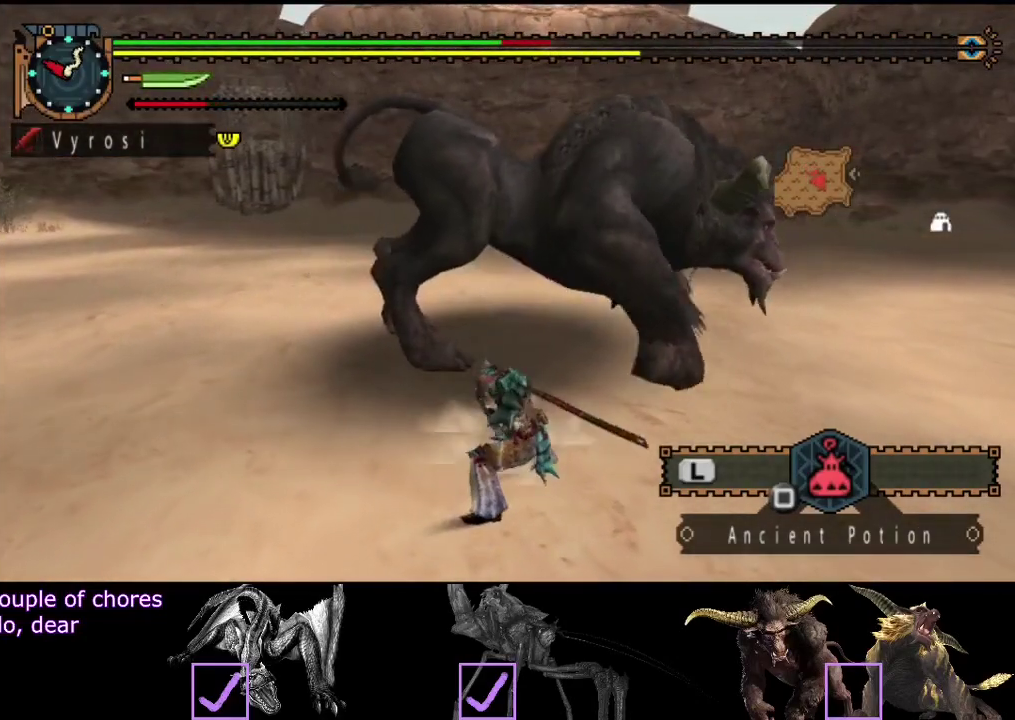
{"buttons": [], "left_stick": "up-left", "right_stick": "center", "events": [[67, "CIRCLE", "down"], [167, "left_stick", "left"], [267, "CIRCLE", "up"], [500, "left_stick", "up-left"]]}
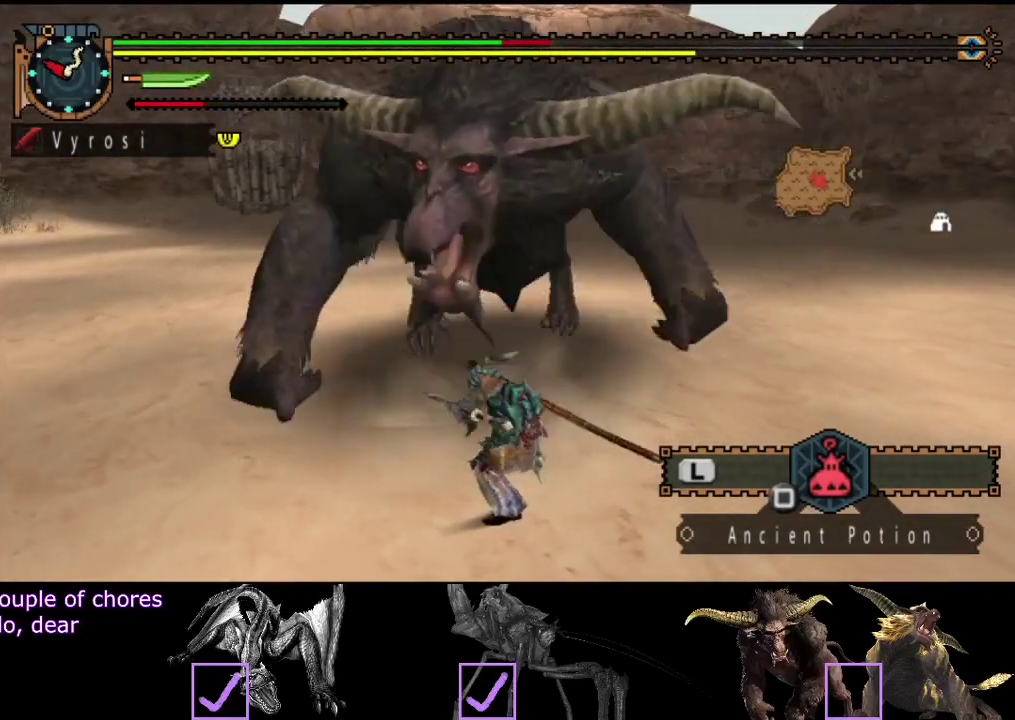
{"buttons": [], "left_stick": "center", "right_stick": "center", "events": [[67, "left_stick", "center"]]}
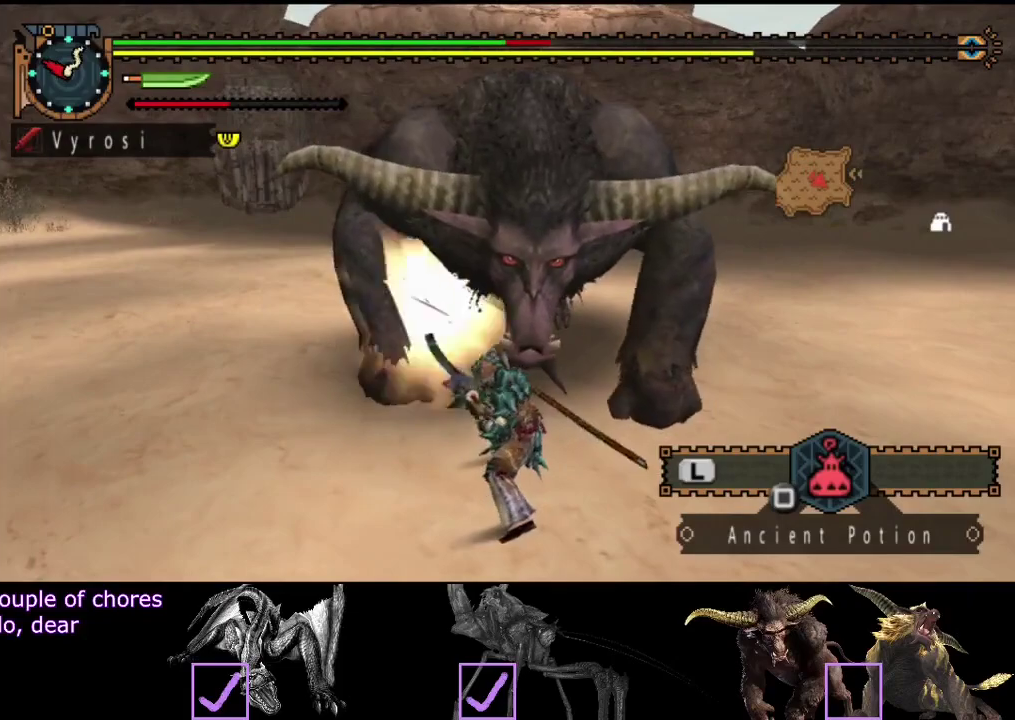
{"buttons": [], "left_stick": "center", "right_stick": "center", "events": [[67, "right_stick", "right"], [333, "right_stick", "center"]]}
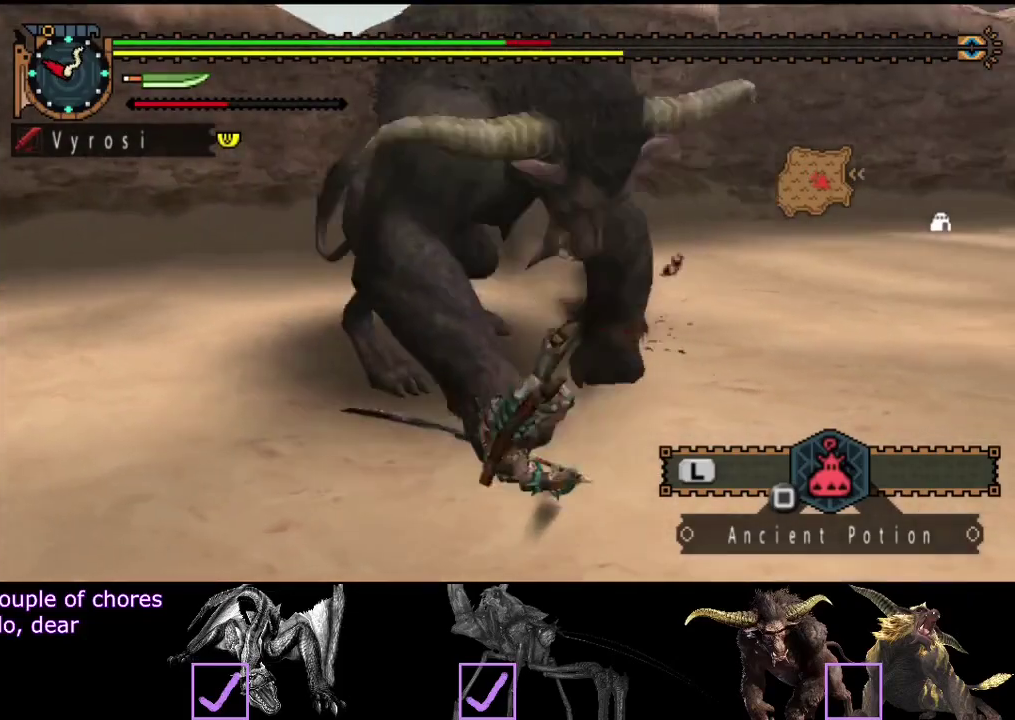
{"buttons": [], "left_stick": "center", "right_stick": "center", "events": [[50, "left_stick", "left"], [83, "right_stick", "right"], [150, "left_stick", "down-left"], [383, "right_stick", "center"], [450, "left_stick", "center"]]}
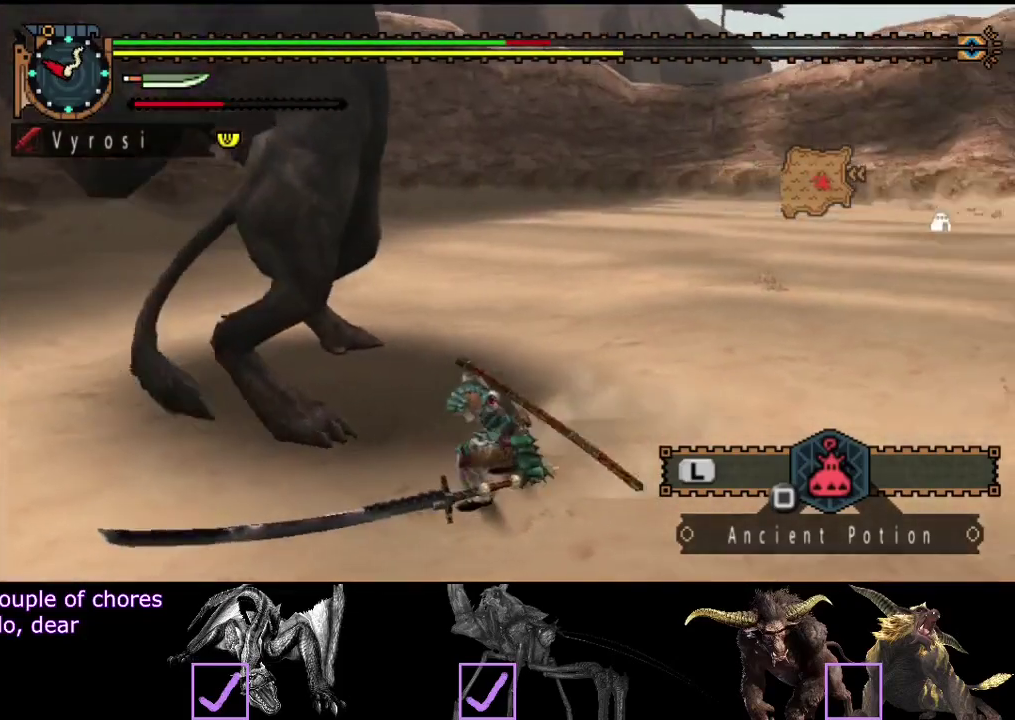
{"buttons": ["TRIANGLE"], "left_stick": "center", "right_stick": "center", "events": [[117, "left_stick", "up-left"], [217, "CIRCLE", "down"], [317, "CIRCLE", "up"], [417, "TRIANGLE", "down"], [483, "left_stick", "center"]]}
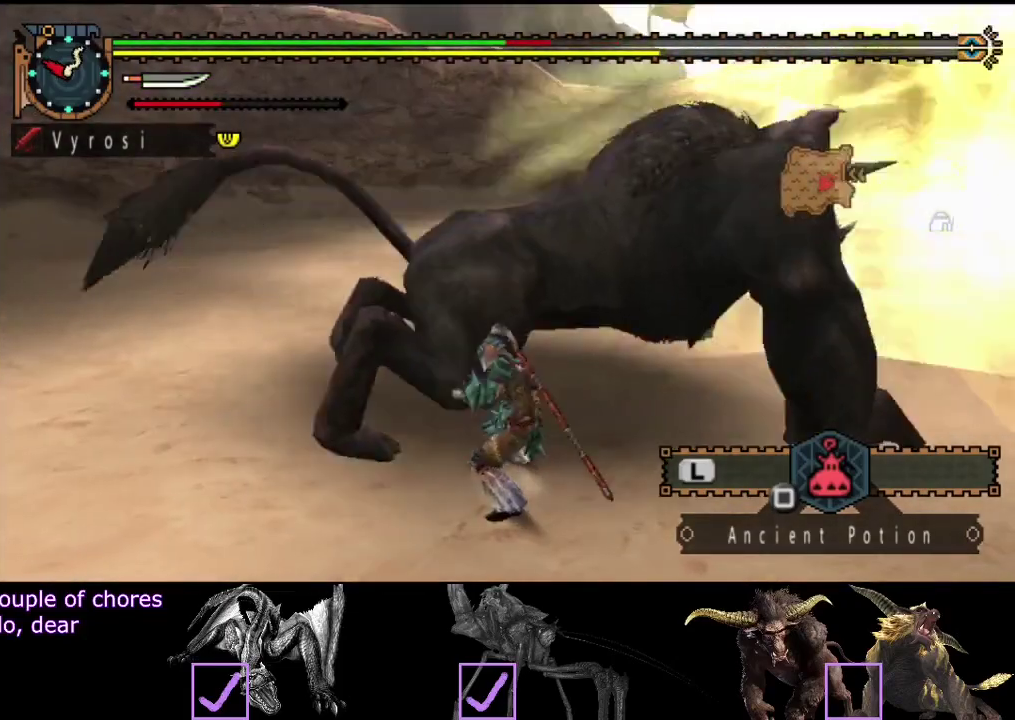
{"buttons": [], "left_stick": "center", "right_stick": "center", "events": [[100, "TRIANGLE", "up"], [167, "TRIANGLE", "down"], [250, "TRIANGLE", "up"], [300, "TRIANGLE", "down"], [367, "TRIANGLE", "up"], [433, "TRIANGLE", "down"], [500, "TRIANGLE", "up"]]}
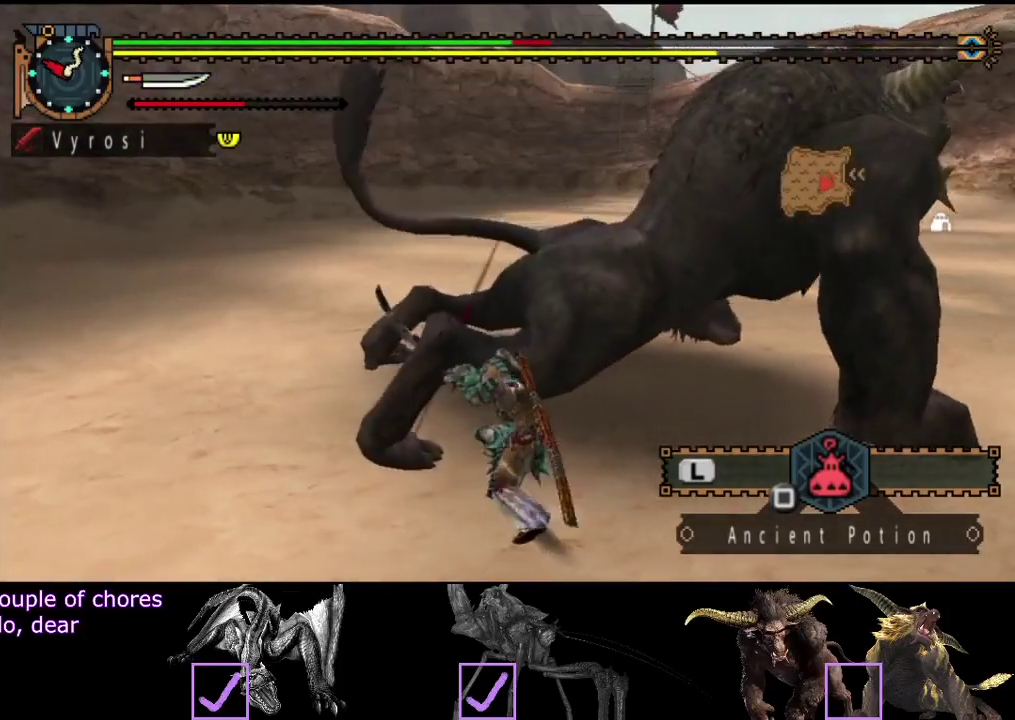
{"buttons": ["TRIANGLE"], "left_stick": "center", "right_stick": "center", "events": [[67, "TRIANGLE", "down"], [133, "TRIANGLE", "up"], [200, "TRIANGLE", "down"], [267, "TRIANGLE", "up"], [333, "TRIANGLE", "down"], [433, "TRIANGLE", "up"], [500, "TRIANGLE", "down"]]}
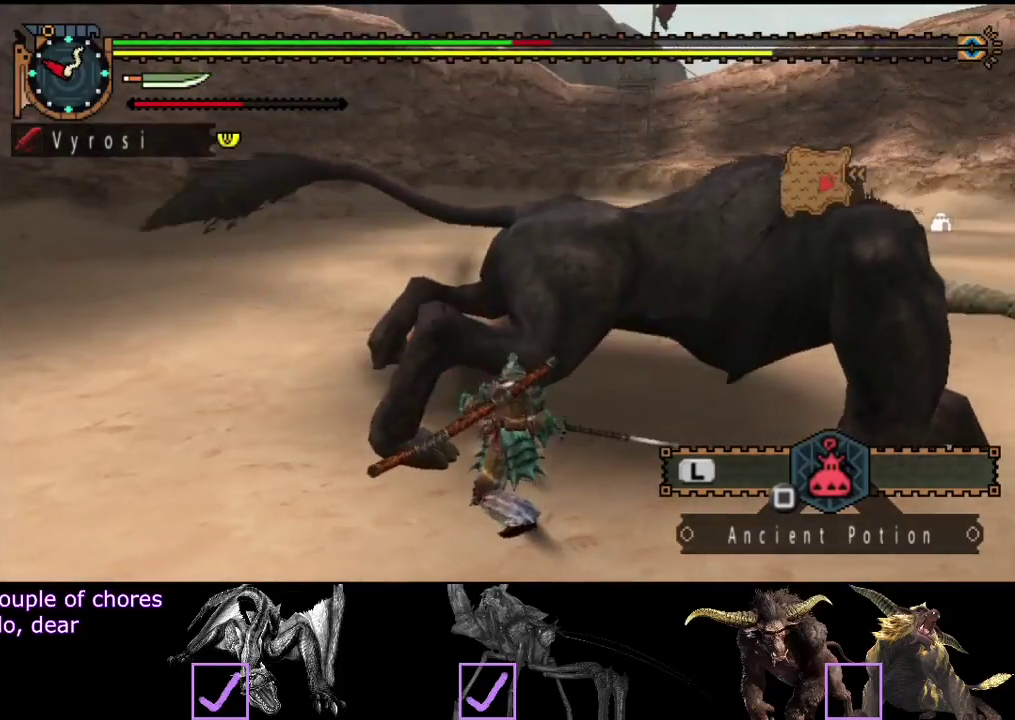
{"buttons": [], "left_stick": "center", "right_stick": "center", "events": [[67, "TRIANGLE", "up"], [133, "TRIANGLE", "down"], [200, "TRIANGLE", "up"], [267, "TRIANGLE", "down"], [500, "TRIANGLE", "up"]]}
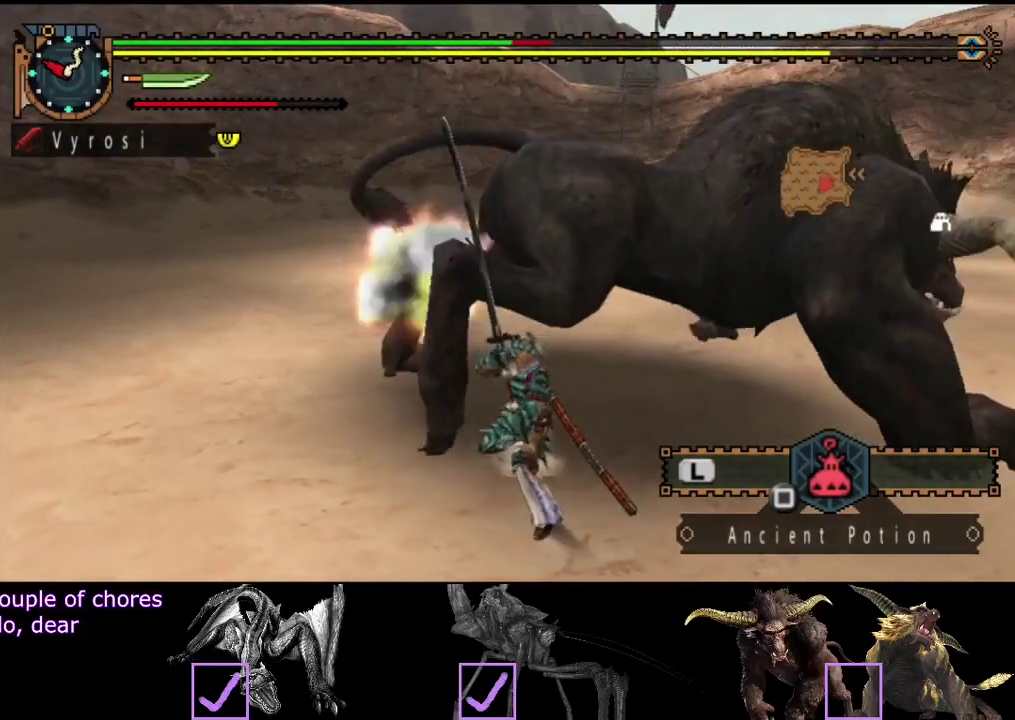
{"buttons": ["CIRCLE"], "left_stick": "up", "right_stick": "center", "events": [[33, "TRIANGLE", "down"], [167, "TRIANGLE", "up"], [233, "TRIANGLE", "down"], [333, "TRIANGLE", "up"], [433, "left_stick", "up"], [500, "CIRCLE", "down"]]}
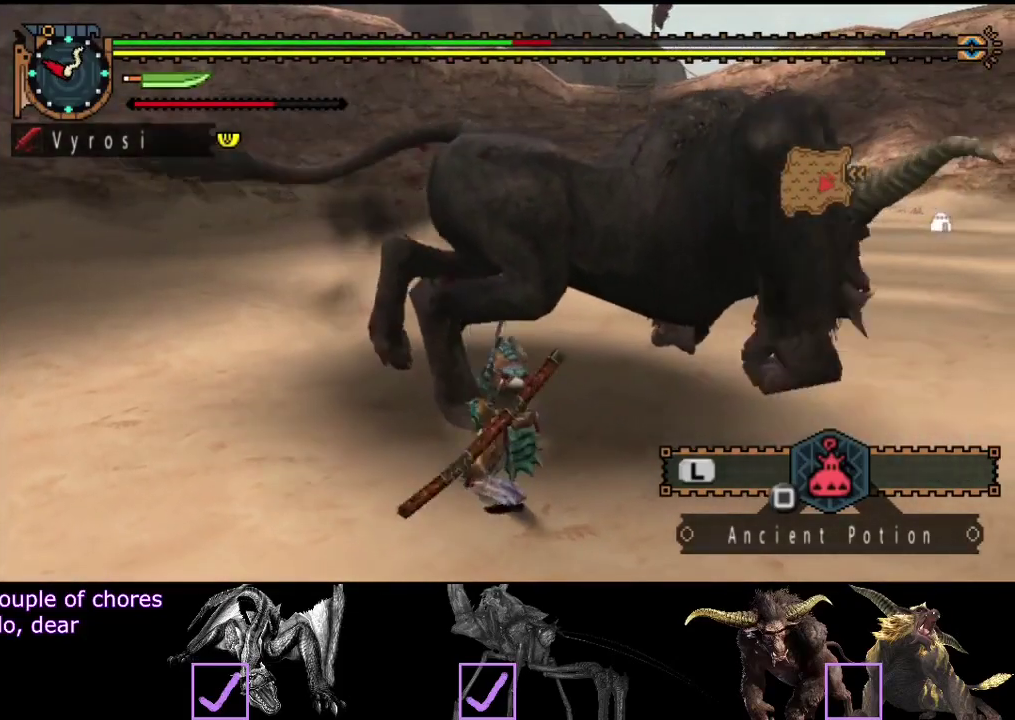
{"buttons": [], "left_stick": "up", "right_stick": "center", "events": [[67, "CIRCLE", "up"], [383, "CIRCLE", "down"], [483, "CIRCLE", "up"]]}
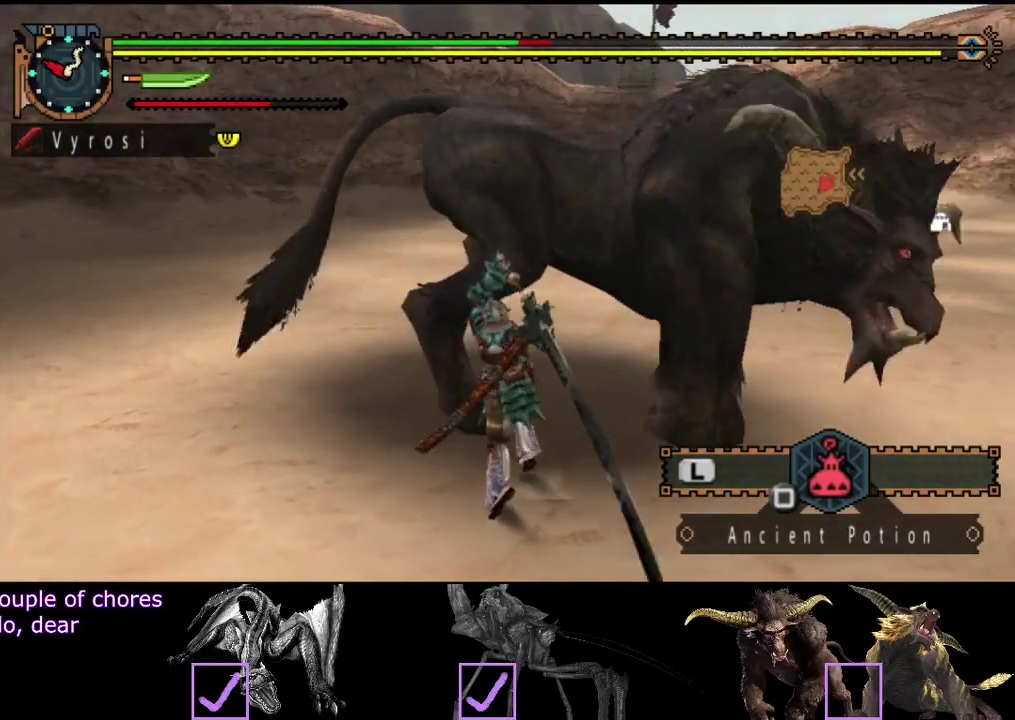
{"buttons": ["CIRCLE"], "left_stick": "up", "right_stick": "center", "events": [[17, "CIRCLE", "down"], [117, "CIRCLE", "up"], [183, "CIRCLE", "down"], [250, "CIRCLE", "up"], [317, "CIRCLE", "down"], [383, "CIRCLE", "up"], [450, "CIRCLE", "down"]]}